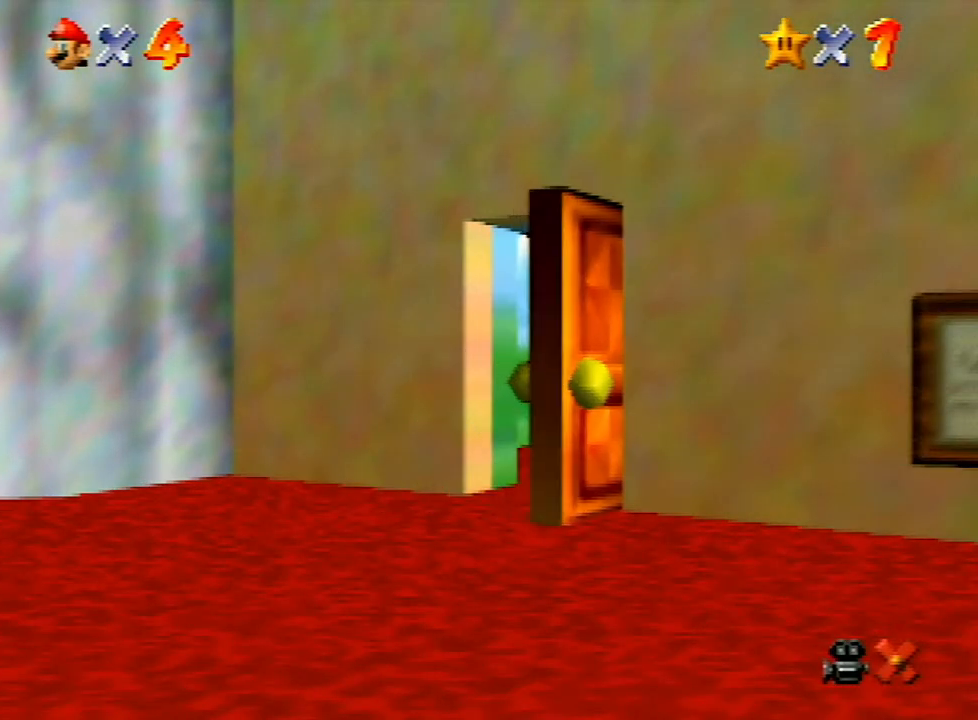
Gameplay with a controller (Nintendo layout); each line is a JSON object with the inputs held at the frame after it. "events" lists button and stick changes between this image and that frame as [ms after this image, input, new state], when the widget could be followed in between. Not read: L3 R3.
{"buttons": [], "left_stick": "down", "events": []}
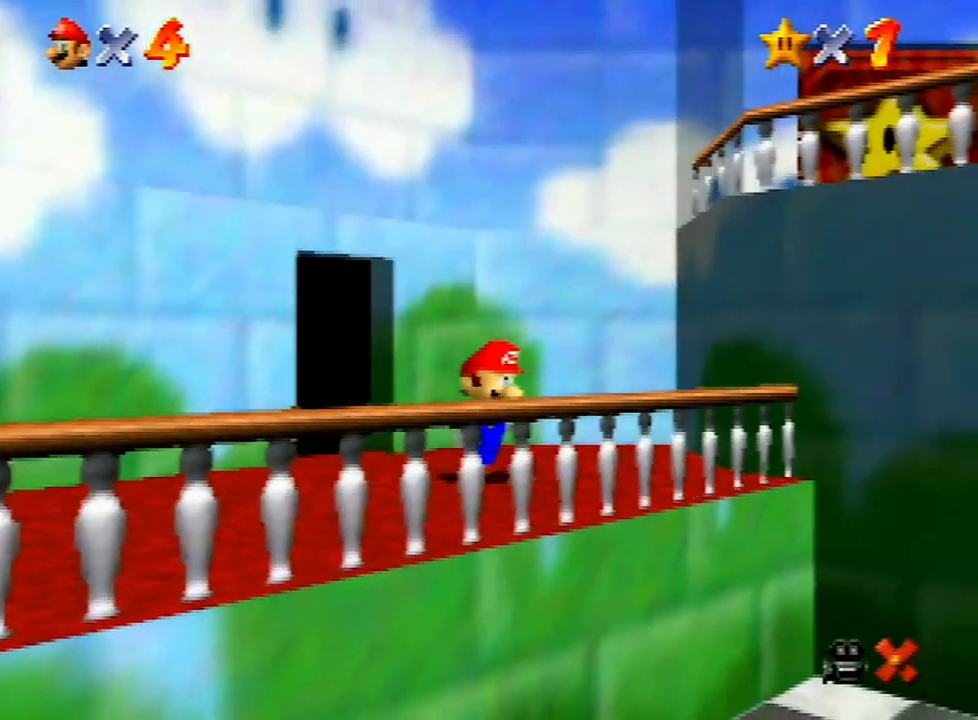
{"buttons": ["Z"], "left_stick": "down", "events": [[467, "Z", "down"]]}
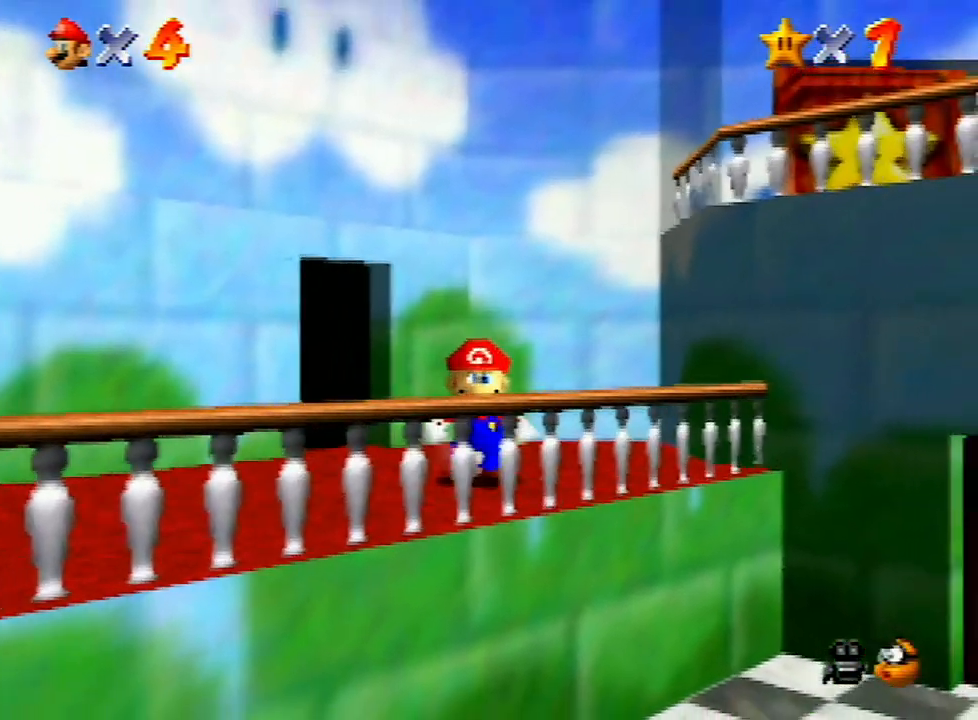
{"buttons": ["A", "Z"], "left_stick": "down", "events": [[33, "A", "down"]]}
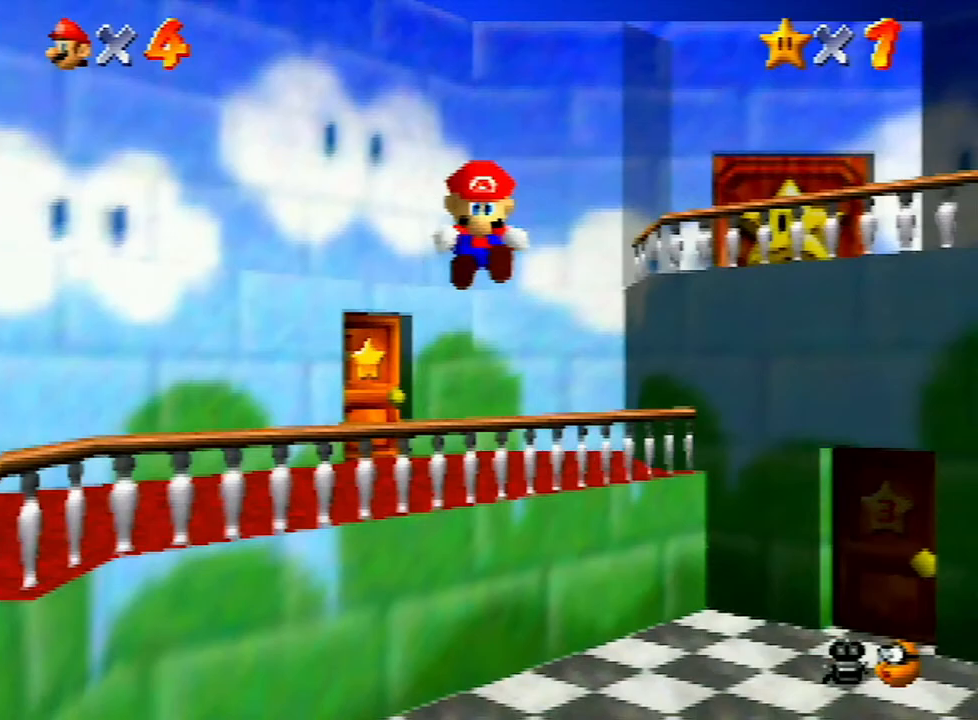
{"buttons": [], "left_stick": "down", "events": [[233, "Z", "up"], [267, "A", "up"]]}
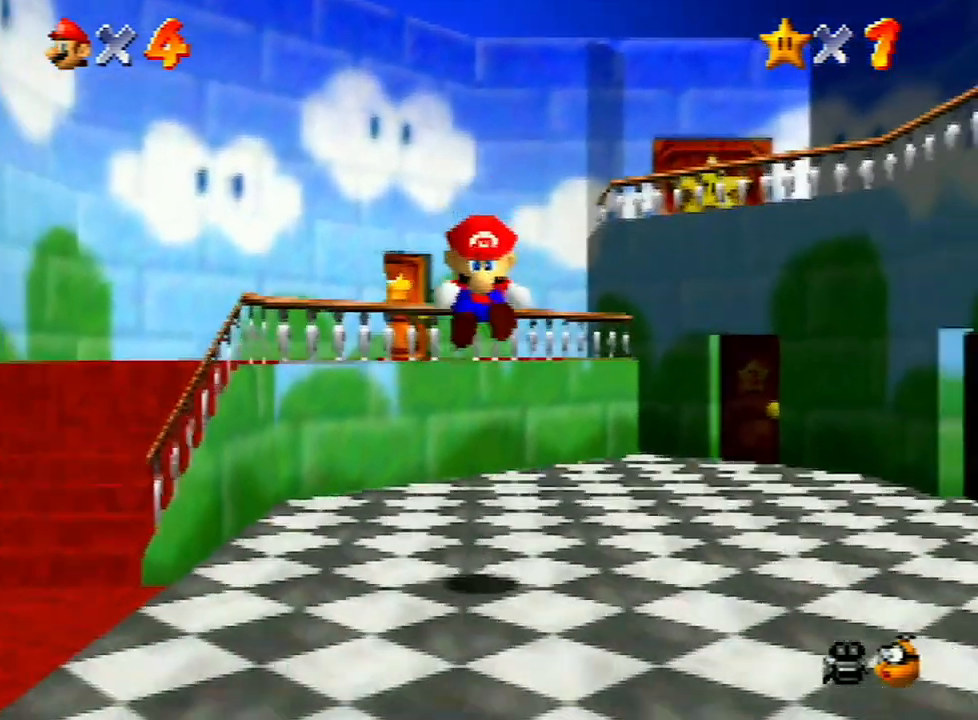
{"buttons": [], "left_stick": "down", "events": []}
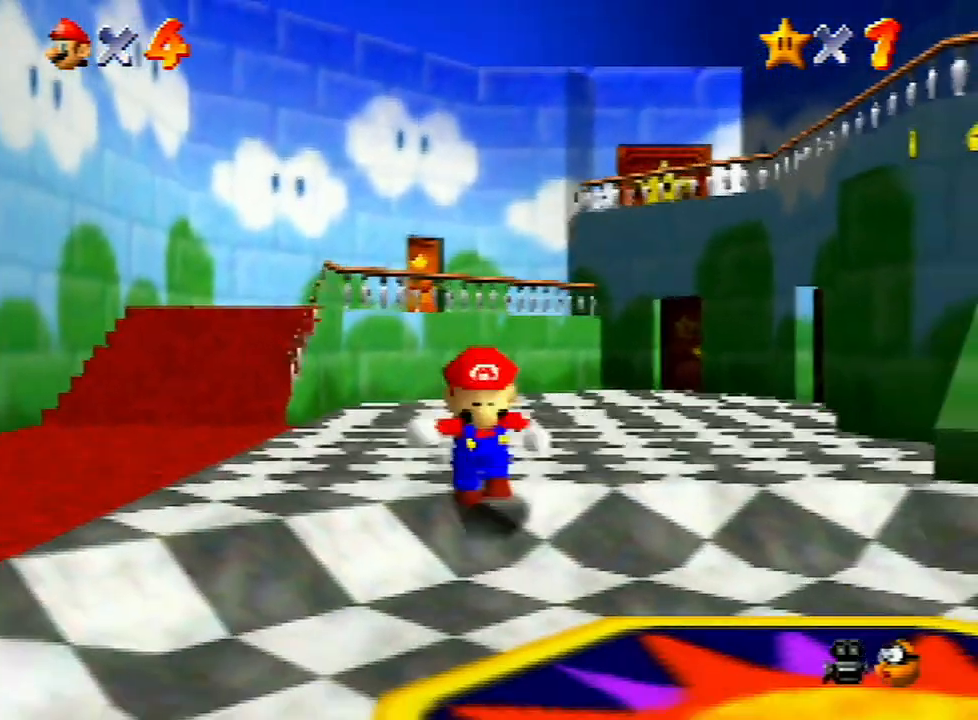
{"buttons": [], "left_stick": "down-right", "events": [[467, "left_stick", "down-right"]]}
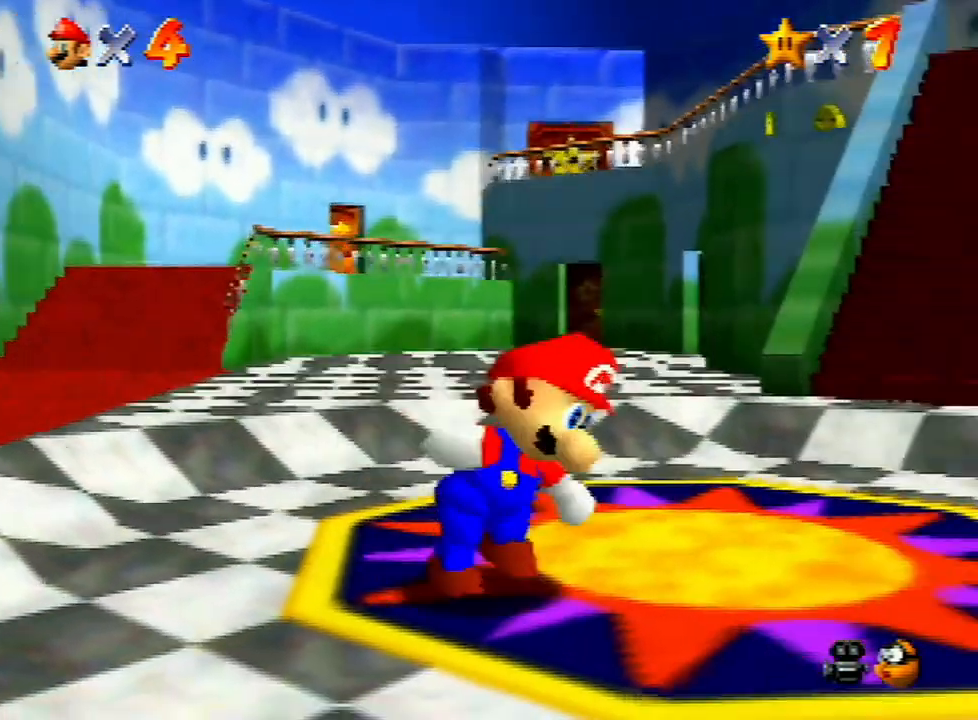
{"buttons": ["A", "Z"], "left_stick": "up-right", "events": [[33, "left_stick", "right"], [133, "left_stick", "up-right"], [333, "Z", "down"], [367, "A", "down"]]}
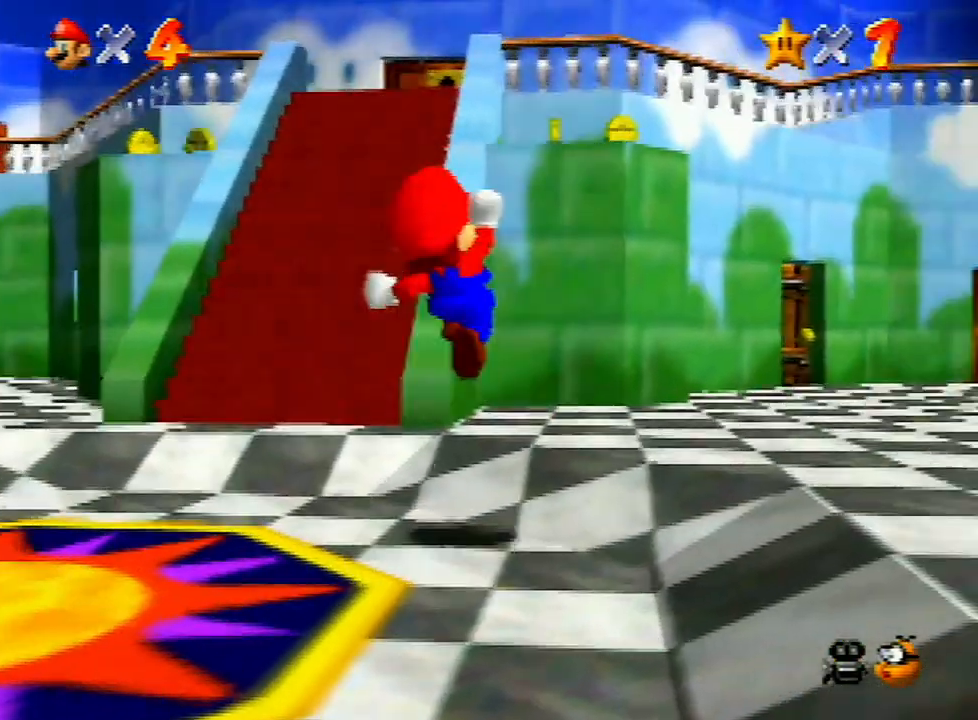
{"buttons": [], "left_stick": "right", "events": [[67, "A", "up"], [67, "Z", "up"], [133, "left_stick", "right"]]}
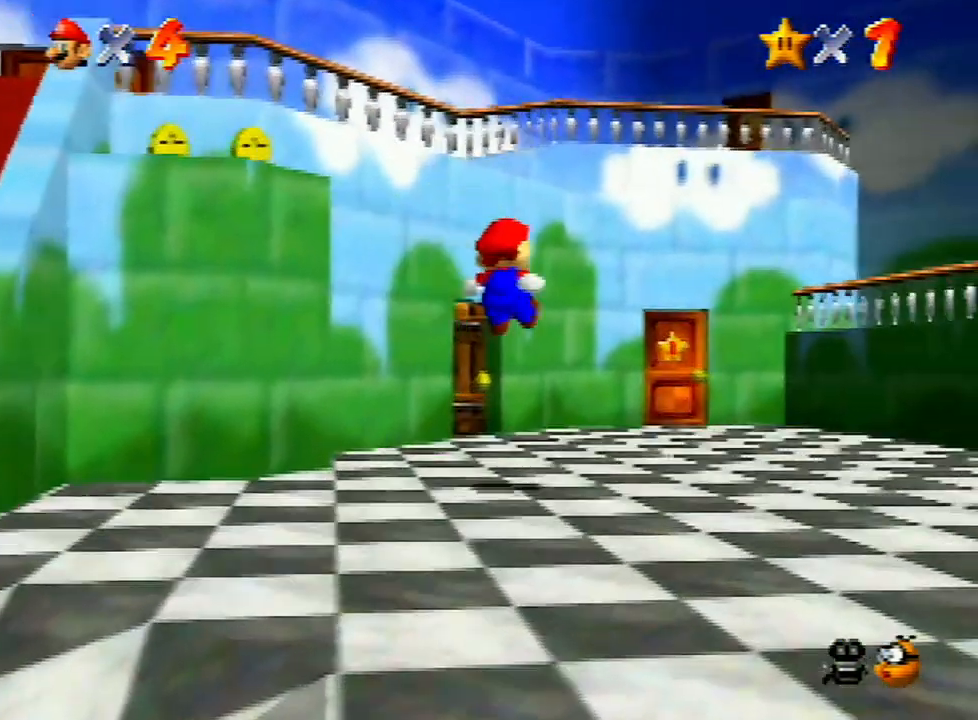
{"buttons": [], "left_stick": "up-right", "events": [[433, "left_stick", "up-right"]]}
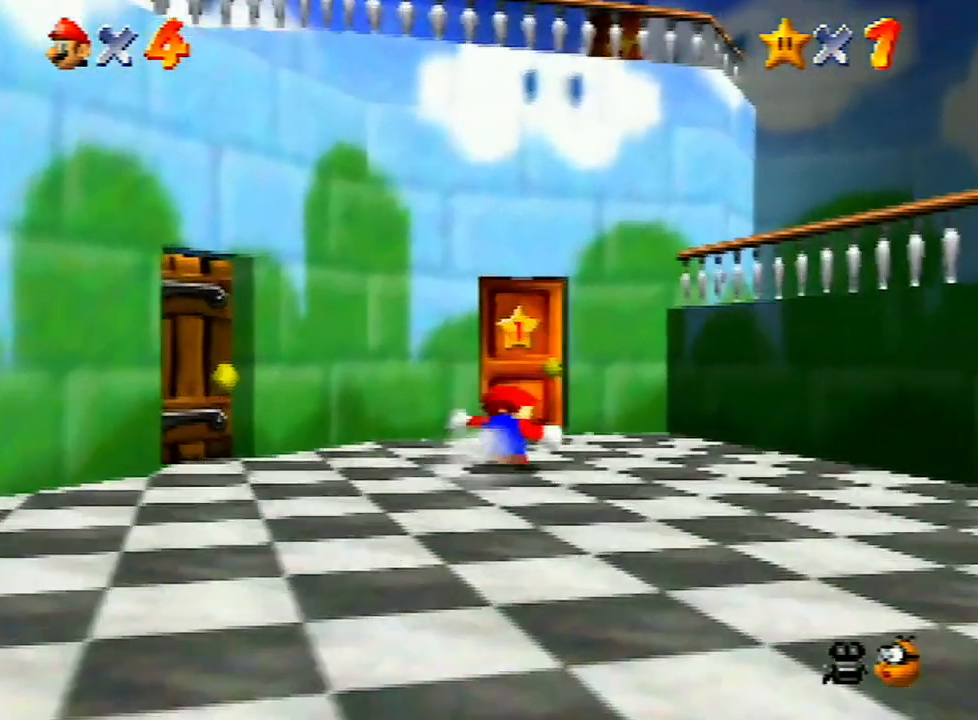
{"buttons": [], "left_stick": "up", "events": [[33, "left_stick", "up"]]}
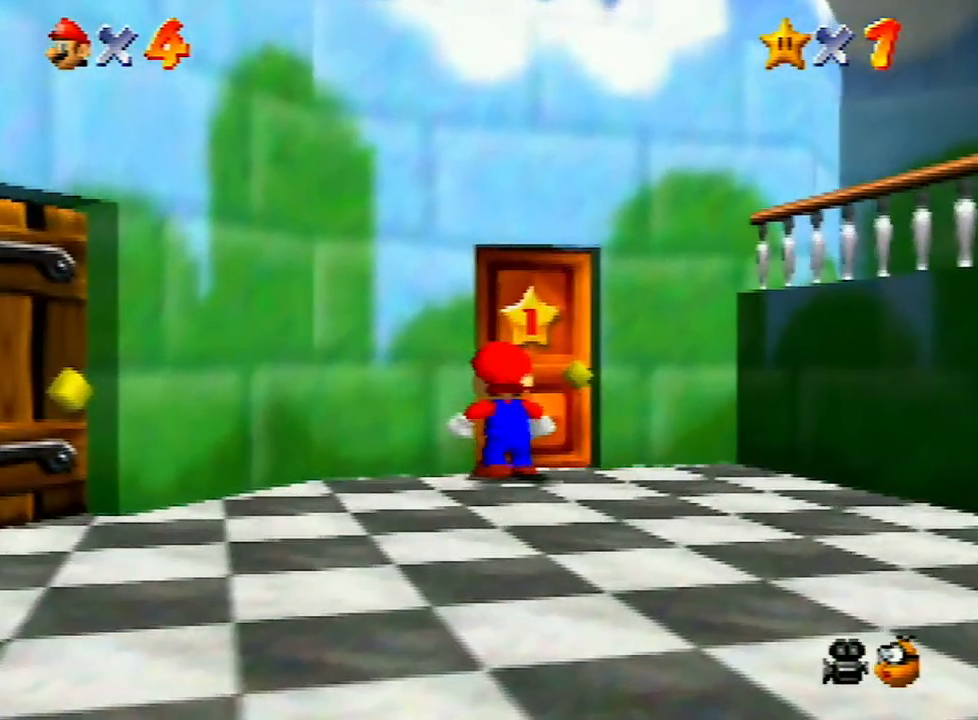
{"buttons": ["A"], "left_stick": "center", "events": [[67, "left_stick", "center"], [500, "A", "down"]]}
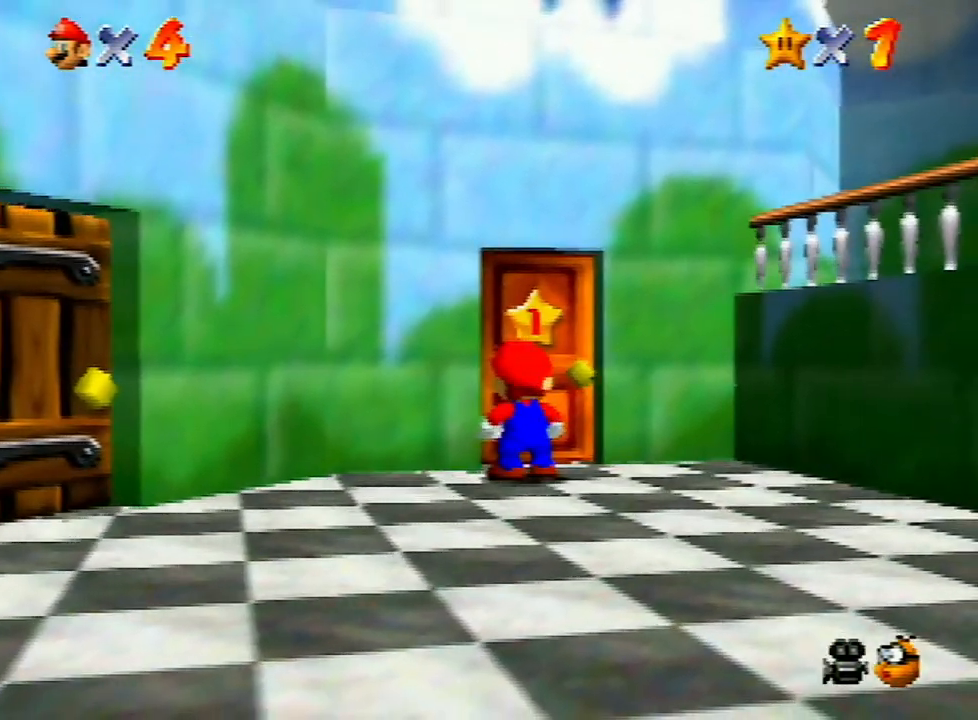
{"buttons": ["A"], "left_stick": "center", "events": [[67, "A", "up"], [167, "A", "down"], [233, "B", "down"], [267, "B", "up"], [333, "A", "up"], [400, "A", "down"], [400, "B", "down"], [433, "B", "up"]]}
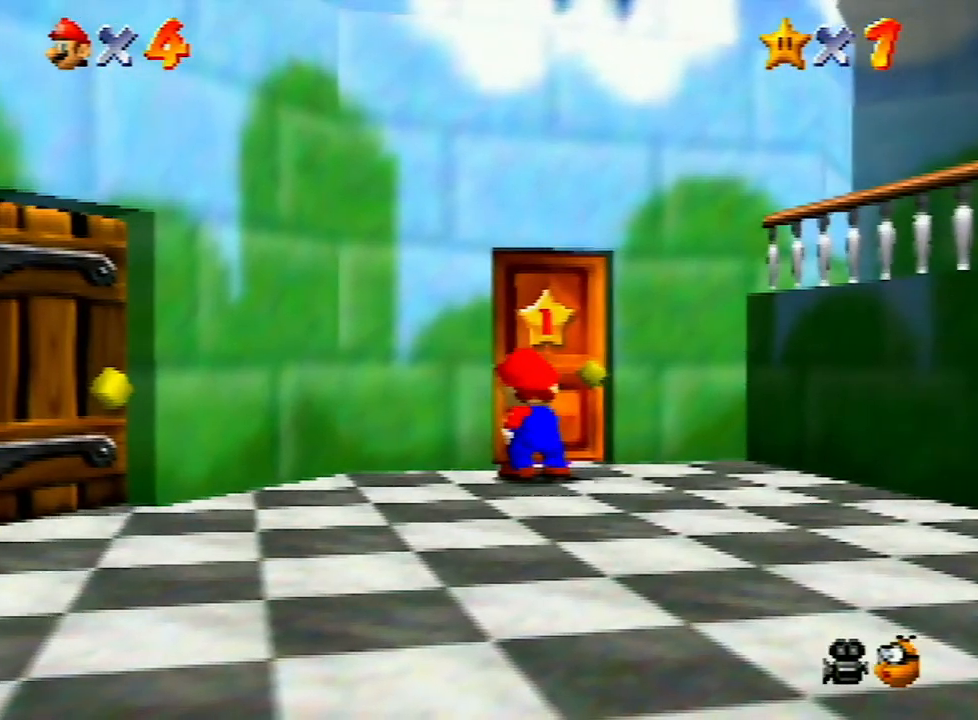
{"buttons": [], "left_stick": "center", "events": [[33, "B", "down"], [133, "A", "up"], [133, "B", "up"], [267, "A", "down"], [333, "B", "down"], [467, "A", "up"], [467, "B", "up"]]}
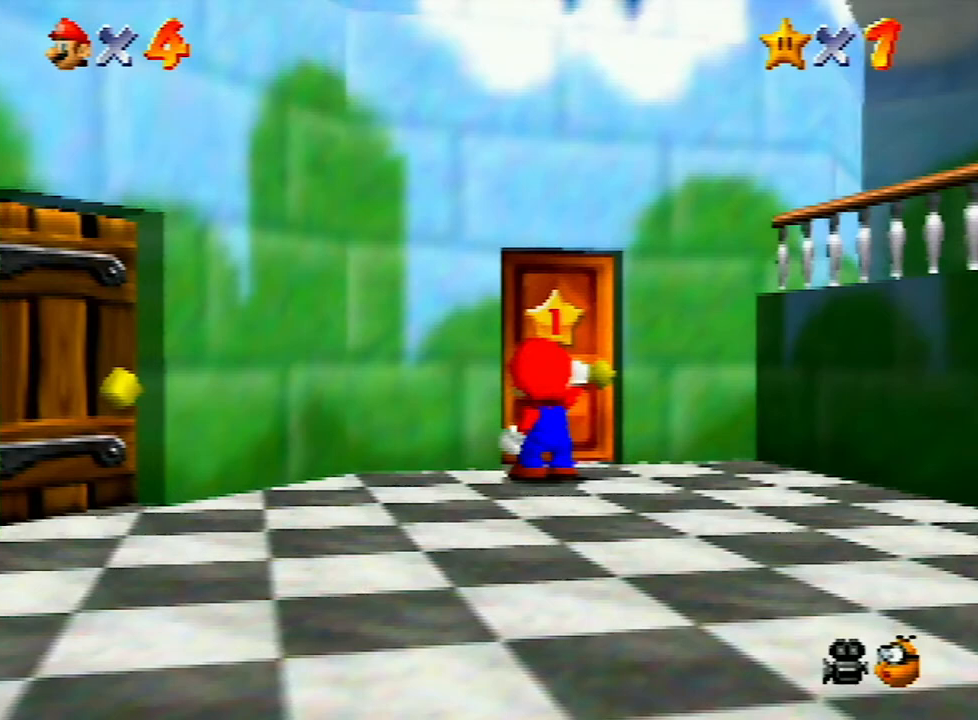
{"buttons": [], "left_stick": "center", "events": []}
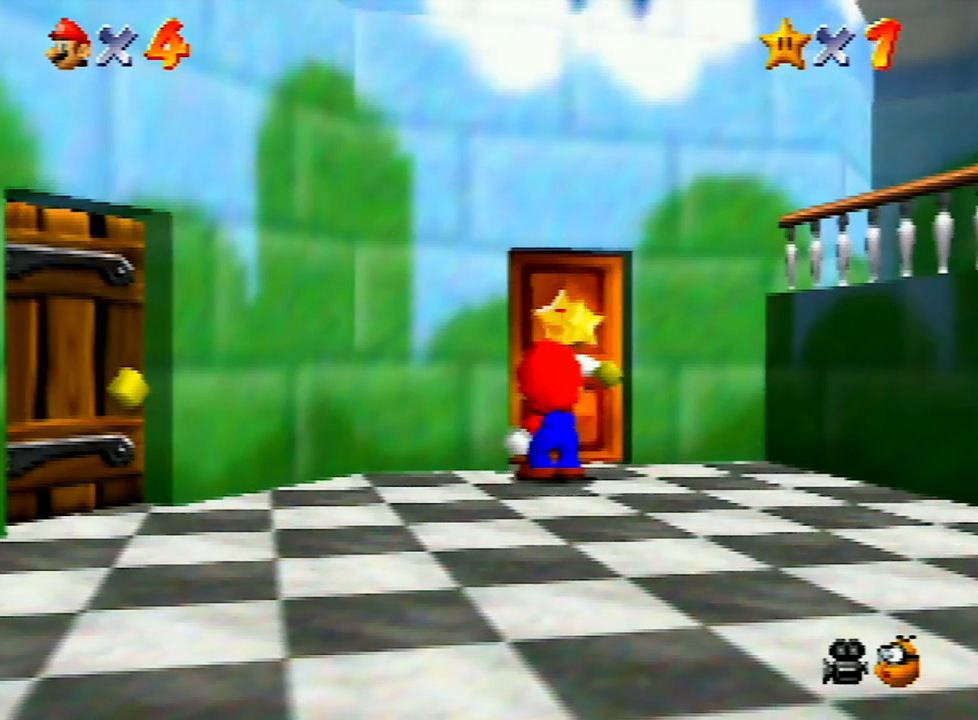
{"buttons": [], "left_stick": "center", "events": []}
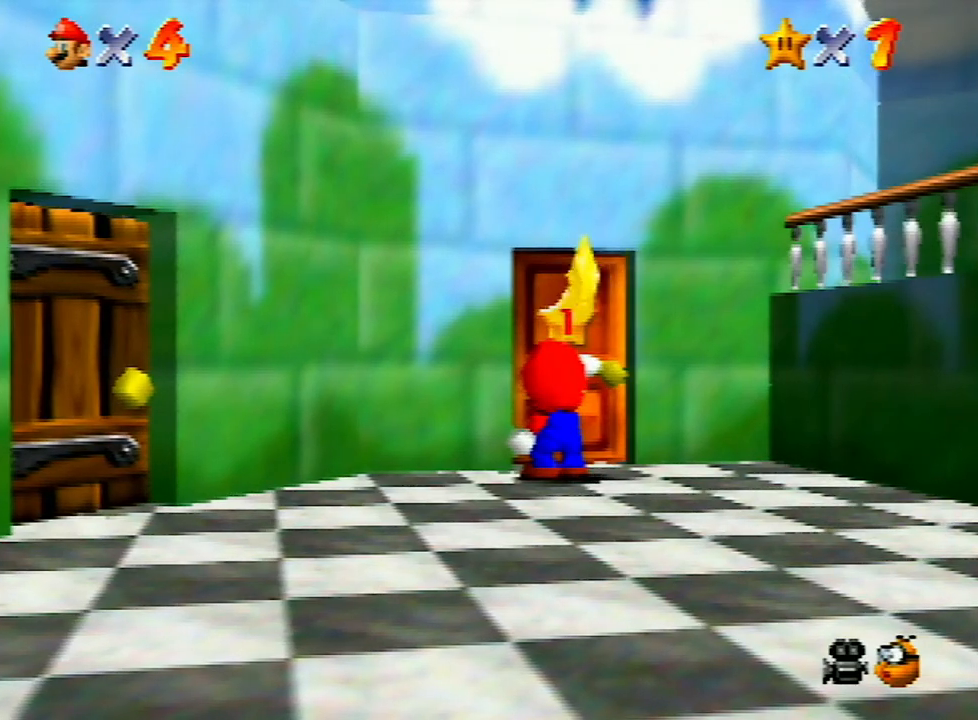
{"buttons": [], "left_stick": "center", "events": []}
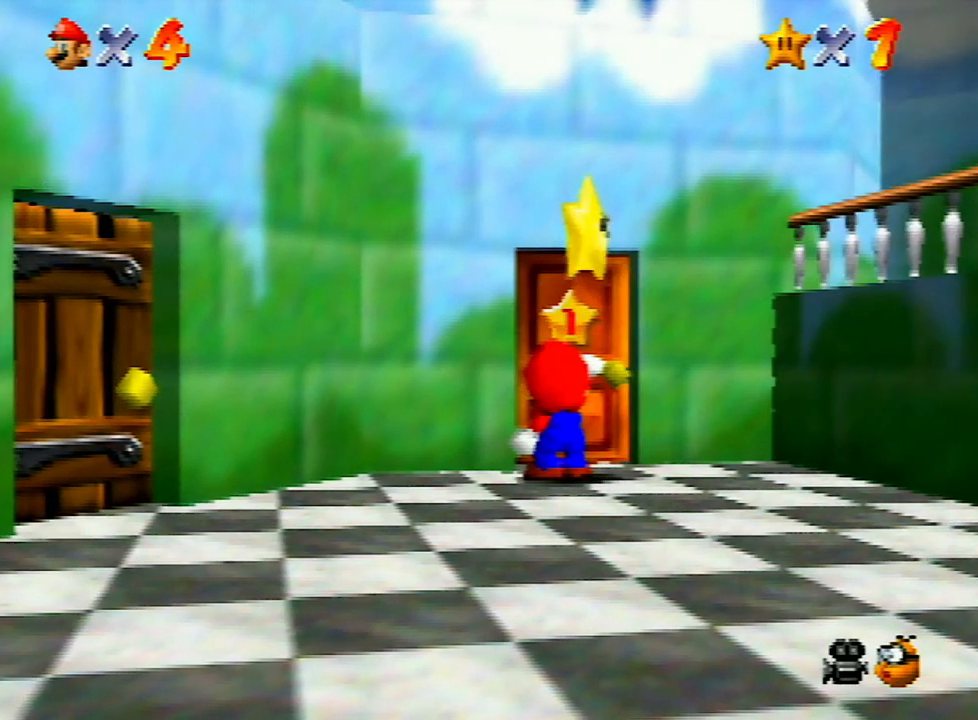
{"buttons": [], "left_stick": "center", "events": []}
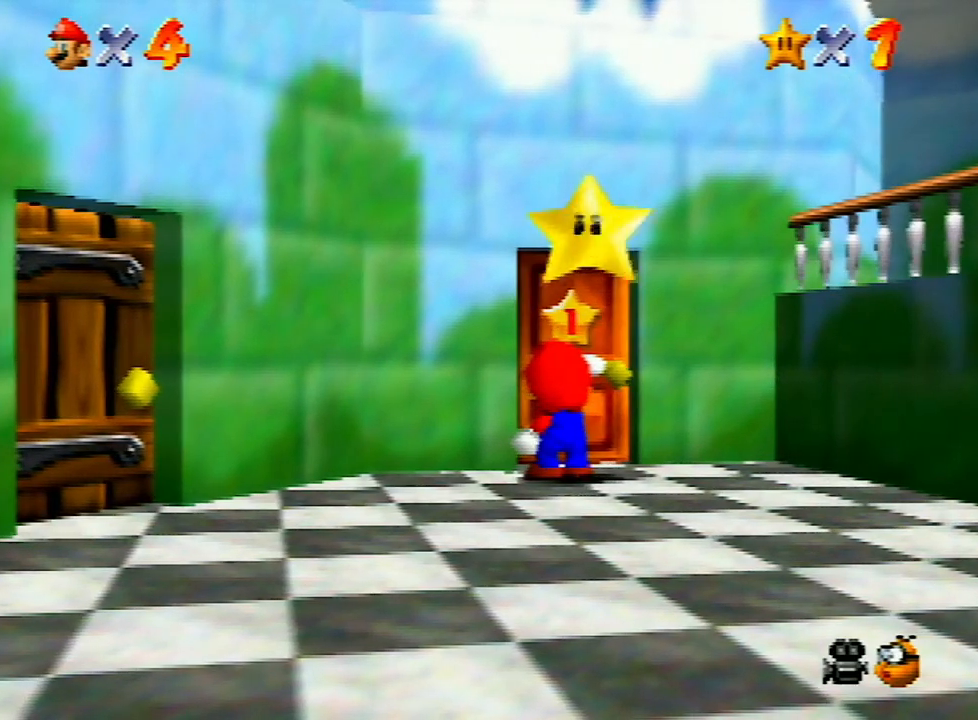
{"buttons": [], "left_stick": "center", "events": []}
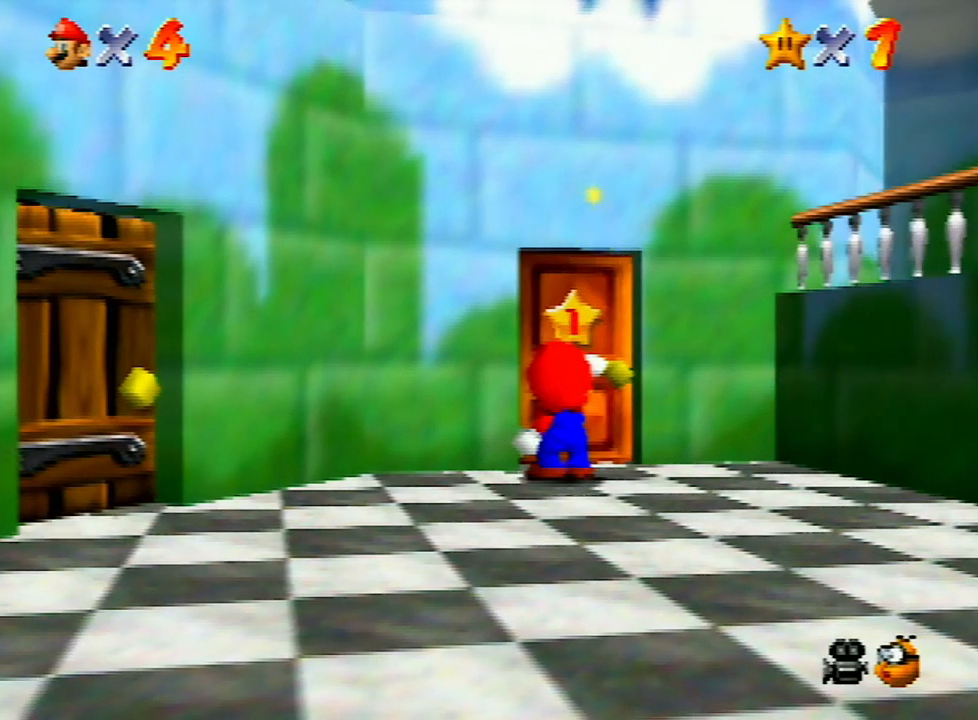
{"buttons": [], "left_stick": "center", "events": [[400, "A", "down"], [500, "A", "up"]]}
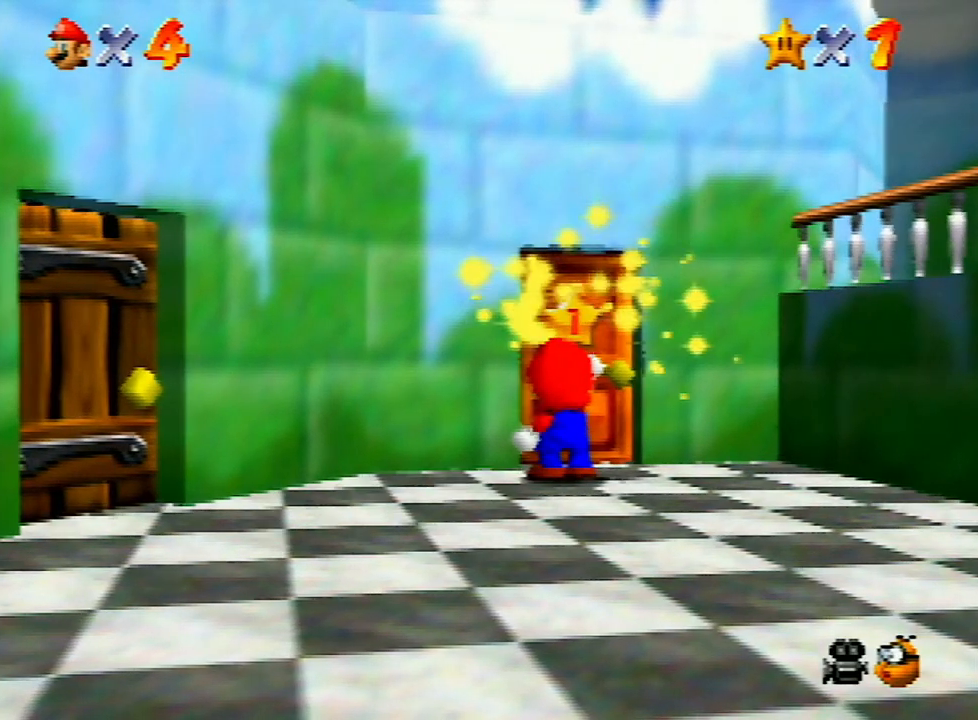
{"buttons": ["A"], "left_stick": "center", "events": [[167, "A", "down"], [233, "A", "up"], [333, "A", "down"], [433, "A", "up"], [467, "A", "down"]]}
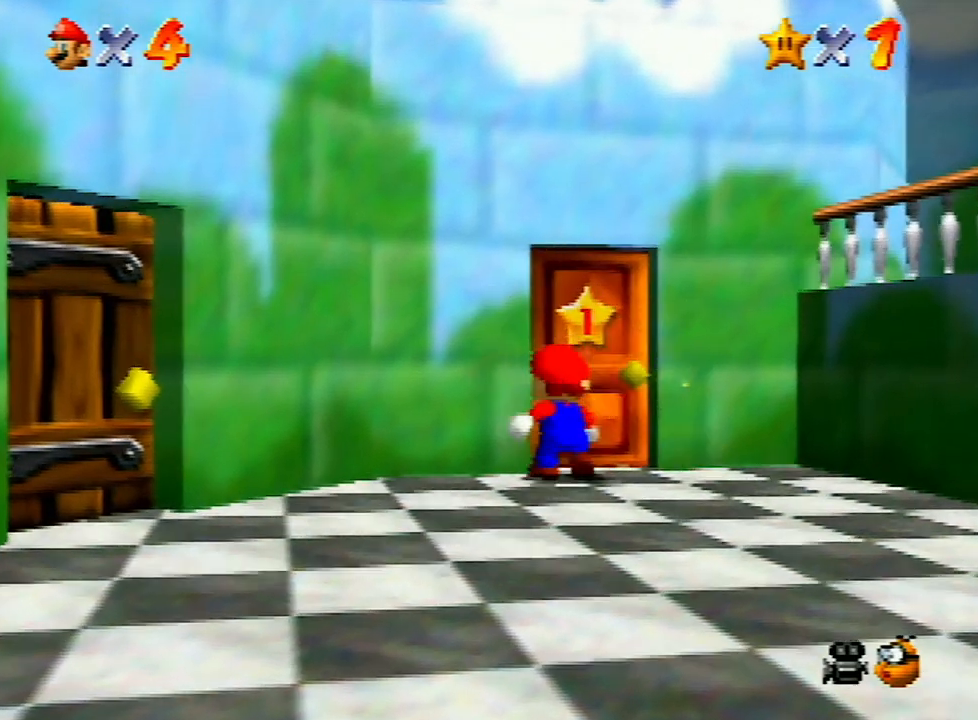
{"buttons": ["A"], "left_stick": "center", "events": [[100, "A", "up"], [133, "A", "down"], [167, "B", "down"], [200, "B", "up"], [300, "B", "down"], [367, "B", "up"], [433, "B", "down"], [467, "B", "up"]]}
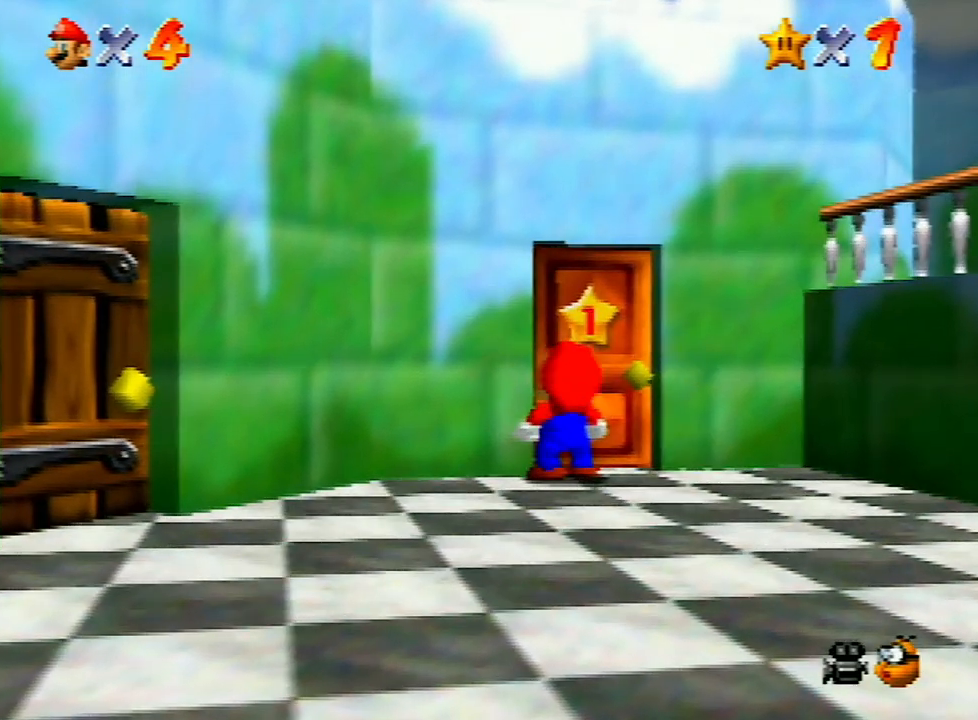
{"buttons": ["A", "B"], "left_stick": "center", "events": [[33, "A", "up"], [67, "A", "down"], [133, "A", "up"], [200, "A", "down"], [200, "B", "down"], [300, "B", "up"], [400, "A", "up"], [433, "A", "down"], [467, "B", "down"]]}
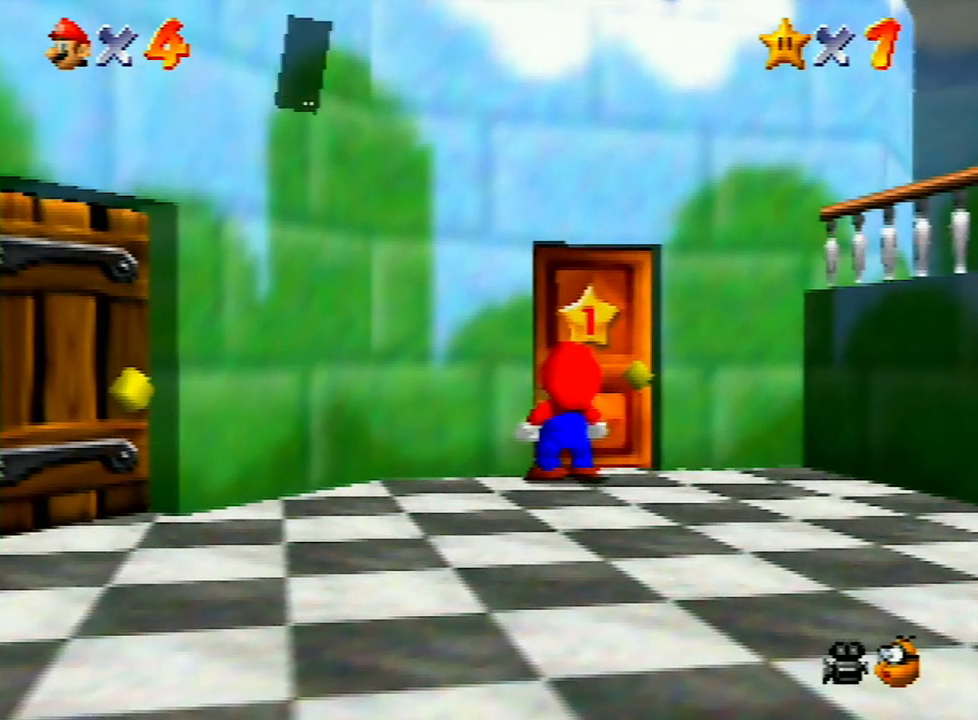
{"buttons": [], "left_stick": "center", "events": [[33, "A", "up"], [33, "B", "up"], [67, "A", "down"], [67, "B", "down"], [133, "A", "up"], [133, "B", "up"]]}
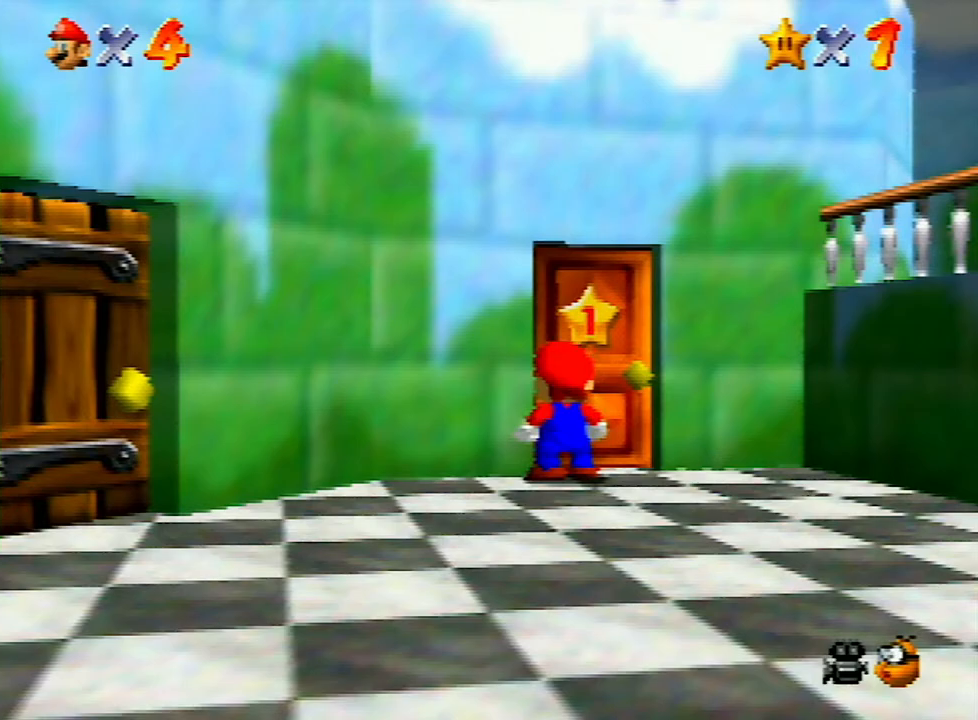
{"buttons": [], "left_stick": "up", "events": [[133, "left_stick", "up"]]}
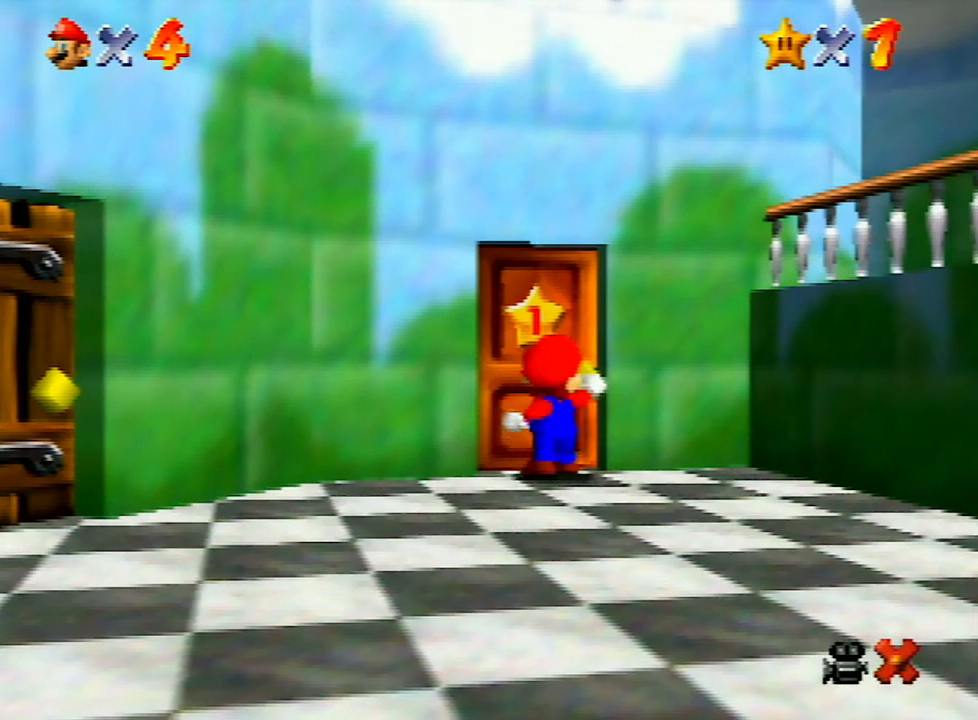
{"buttons": [], "left_stick": "up", "events": []}
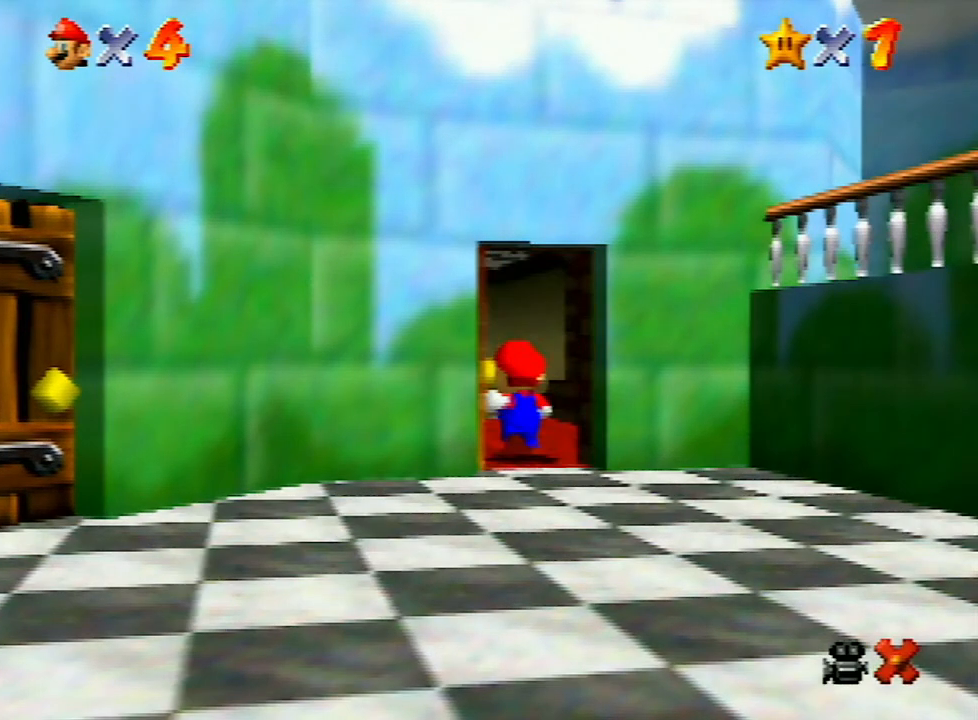
{"buttons": [], "left_stick": "up", "events": []}
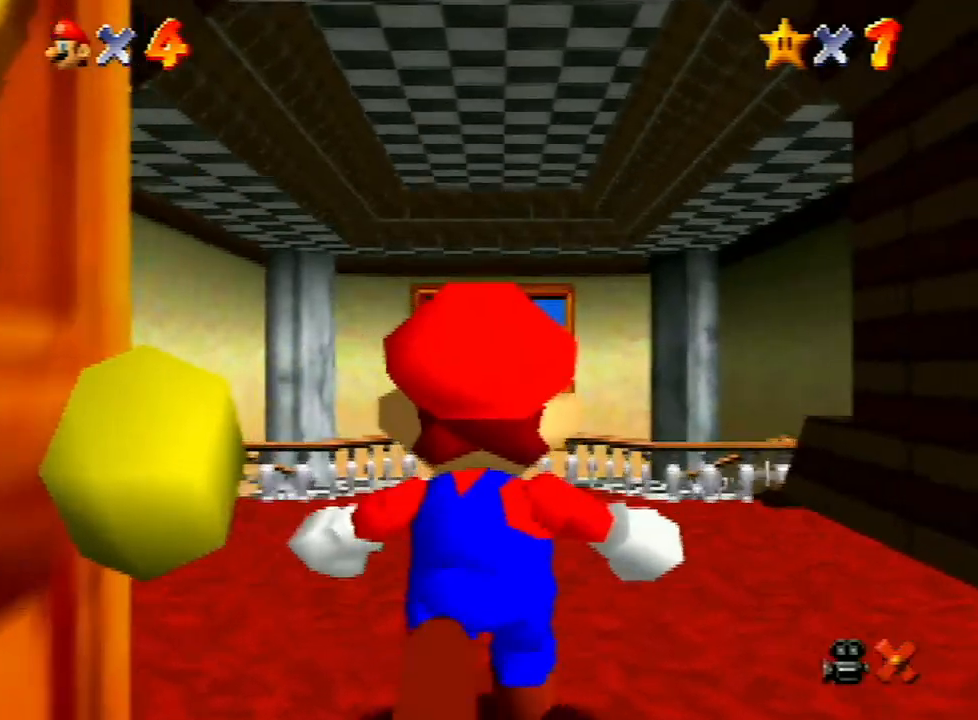
{"buttons": [], "left_stick": "up", "events": []}
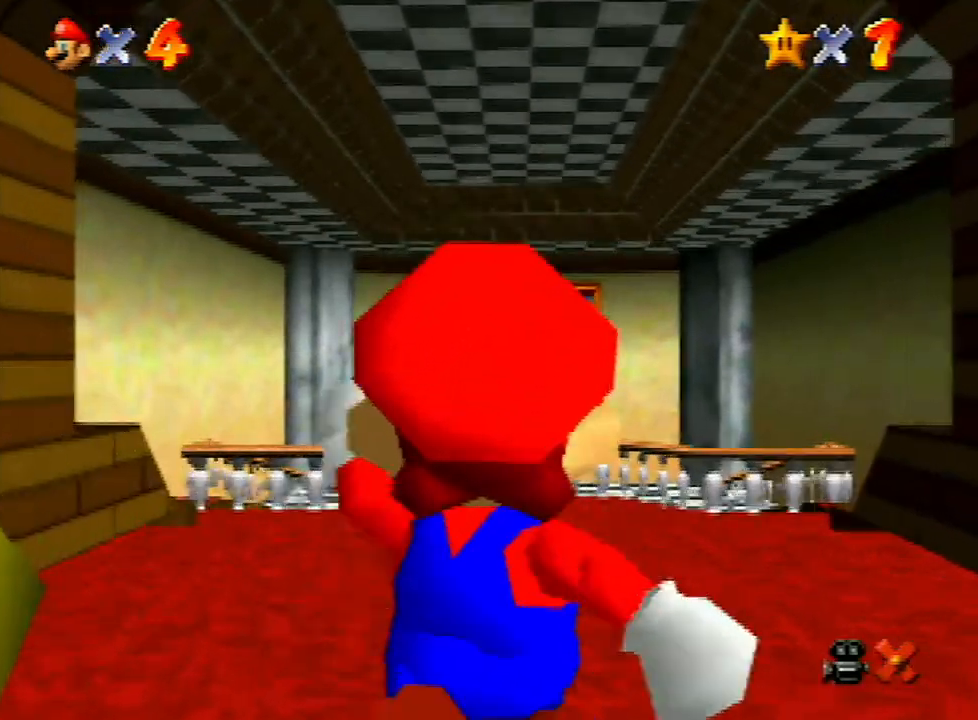
{"buttons": [], "left_stick": "up", "events": [[100, "A", "down"], [100, "B", "down"], [167, "A", "up"], [167, "B", "up"]]}